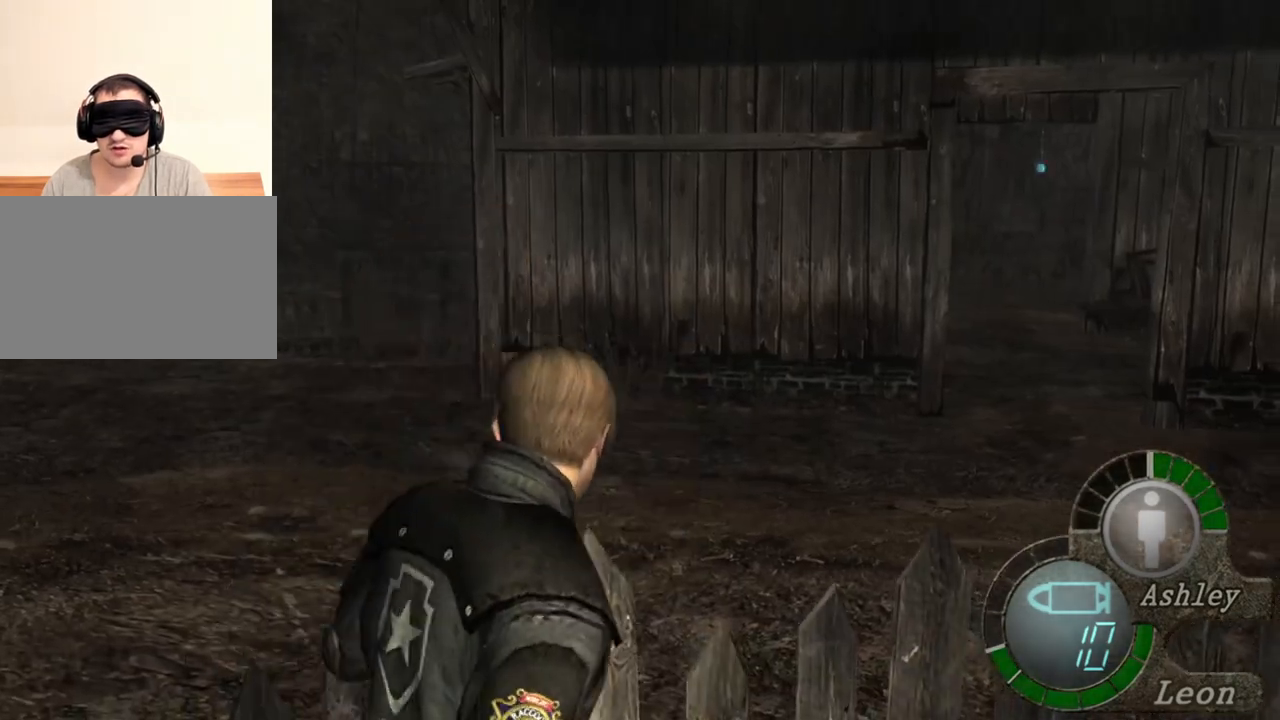
Gameplay with keyboard and mouse; each line is a JSON object with the keys and mouse buttons held at the frame after it. "events" lists presses ("down") and releases ("up") of "1", "2", "3", "4", "5", "a", "alt", "b", "c", "ctrl", "d", "e", "f", "g", "q", "r", "s", "shift", "space", "t", "tab", "tilde", "v", "w", "x", "z", "mouse_left", "mouse_wheel", "mouse_right", "mouse_mb4" and "mouse_mb5" between this image and that frame as [ms after this image, input, new state], when the widget could be followed in between. "mouse_left", "mouse_wheel", "mouse_right", "mouse_mb4", "mouse_mb5" = the "left", "wheel", "right", "mb4", "mb5" buttons of the "mouse" list. No other keys are recorded. "wheel" means that the mouse wheel is clicked or scrolled. Mouse movement is not recorded.
{"keys": [], "mouse": [], "events": [[17, "e", "down"], [83, "e", "up"], [250, "e", "down"], [350, "e", "up"], [383, "e", "down"], [417, "s", "up"], [483, "e", "up"]]}
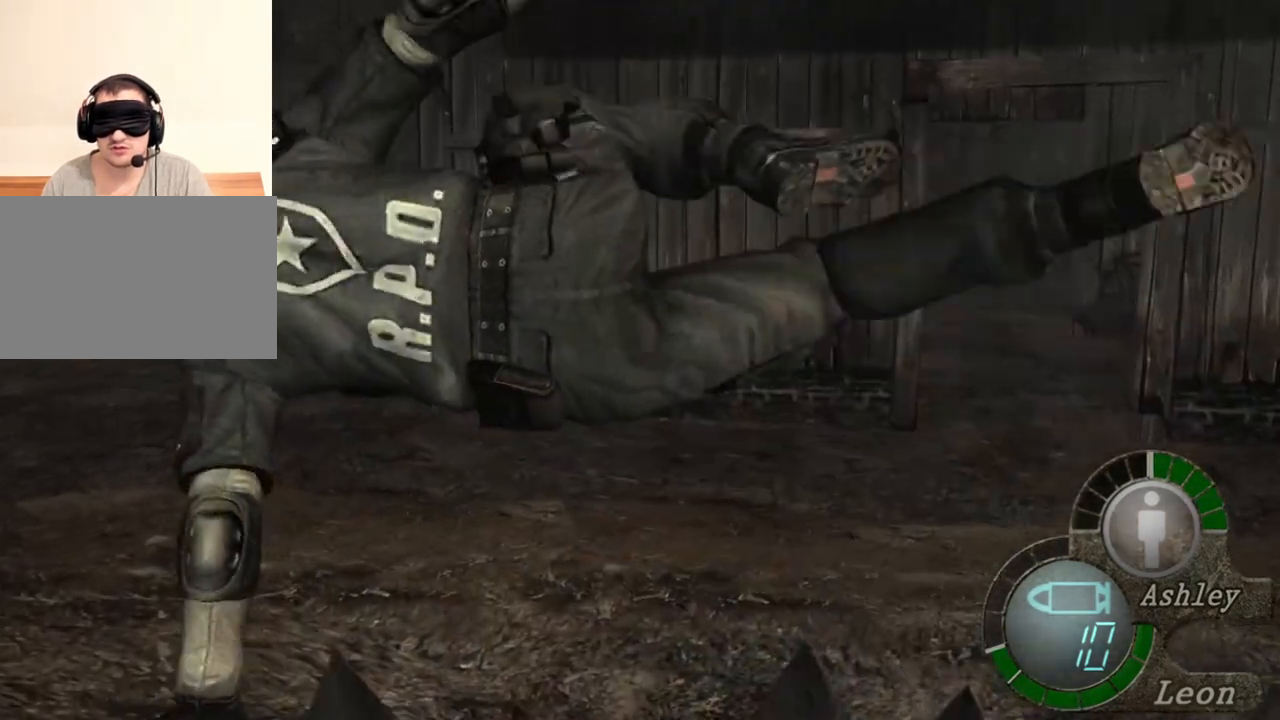
{"keys": ["e", "shift", "w"], "mouse": [], "events": [[17, "w", "down"], [83, "shift", "down"], [150, "e", "down"], [217, "e", "up"], [250, "e", "down"], [350, "e", "up"], [417, "e", "down"]]}
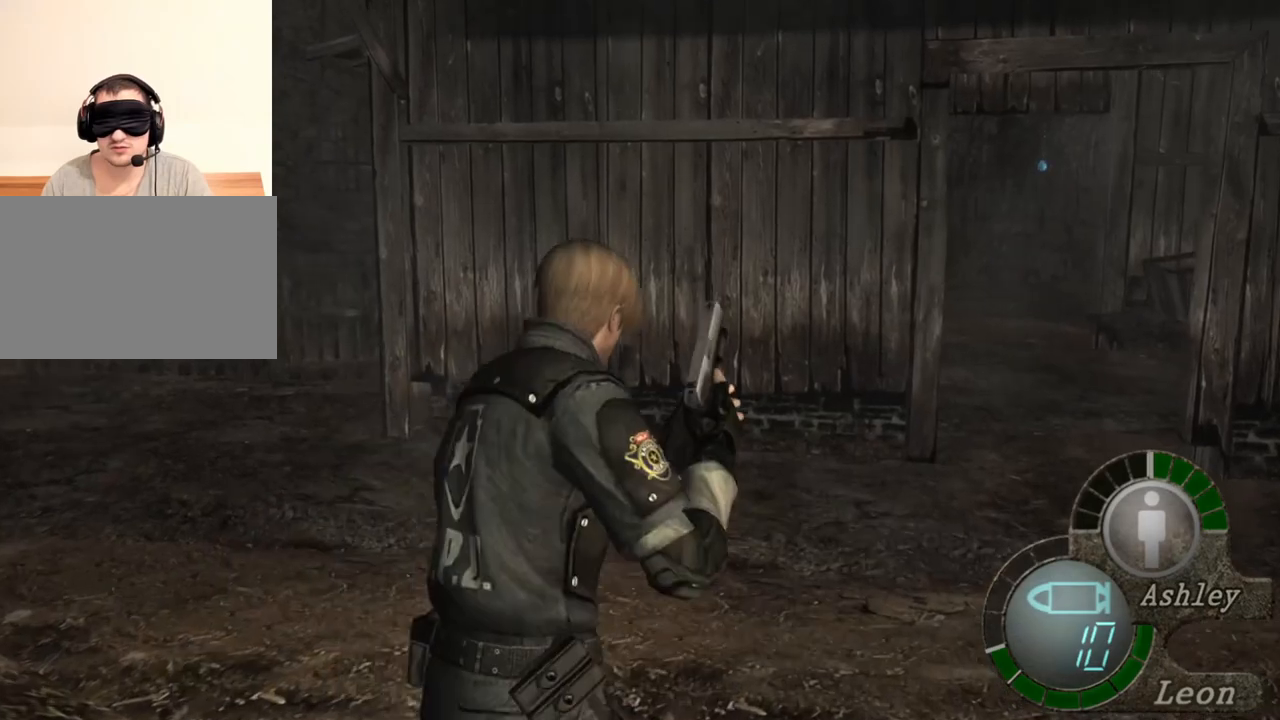
{"keys": ["e", "shift", "w"], "mouse": [], "events": [[217, "e", "up"], [283, "e", "down"], [383, "e", "up"], [417, "e", "down"]]}
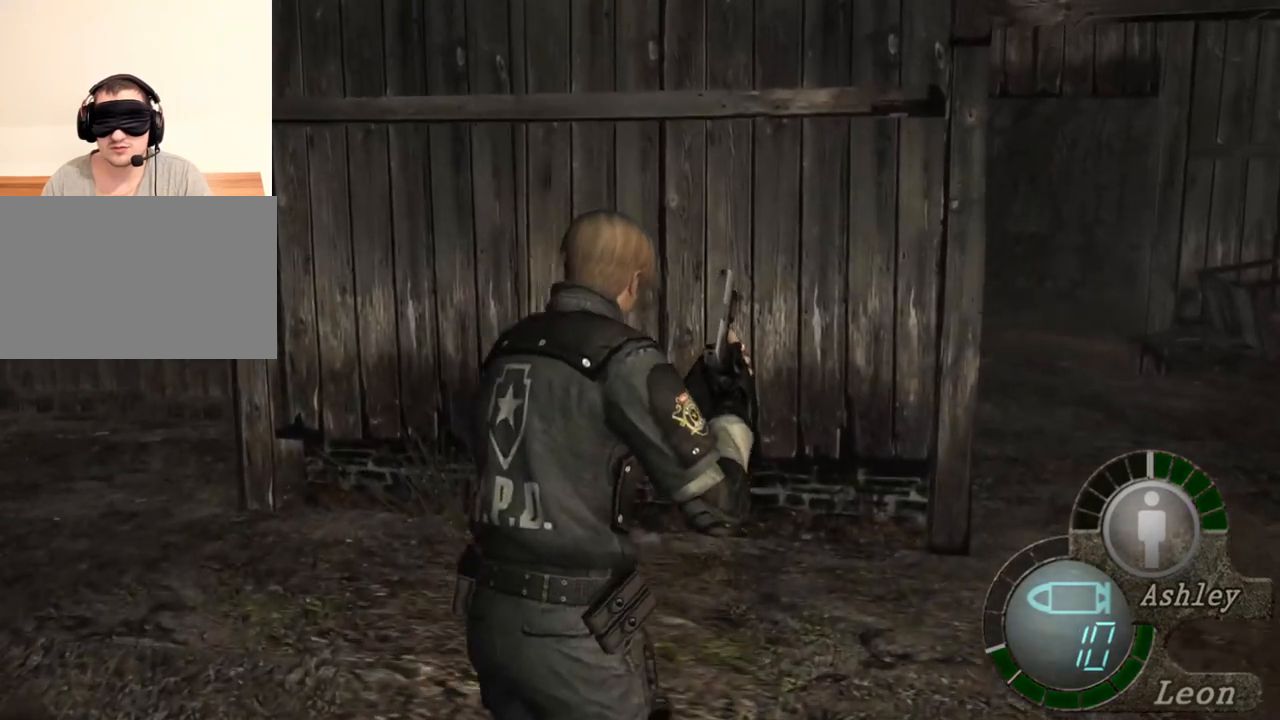
{"keys": ["e", "shift", "w"], "mouse": [], "events": [[17, "e", "up"], [50, "e", "down"], [150, "e", "up"], [217, "e", "down"], [283, "e", "up"], [350, "e", "down"], [417, "e", "up"], [483, "e", "down"]]}
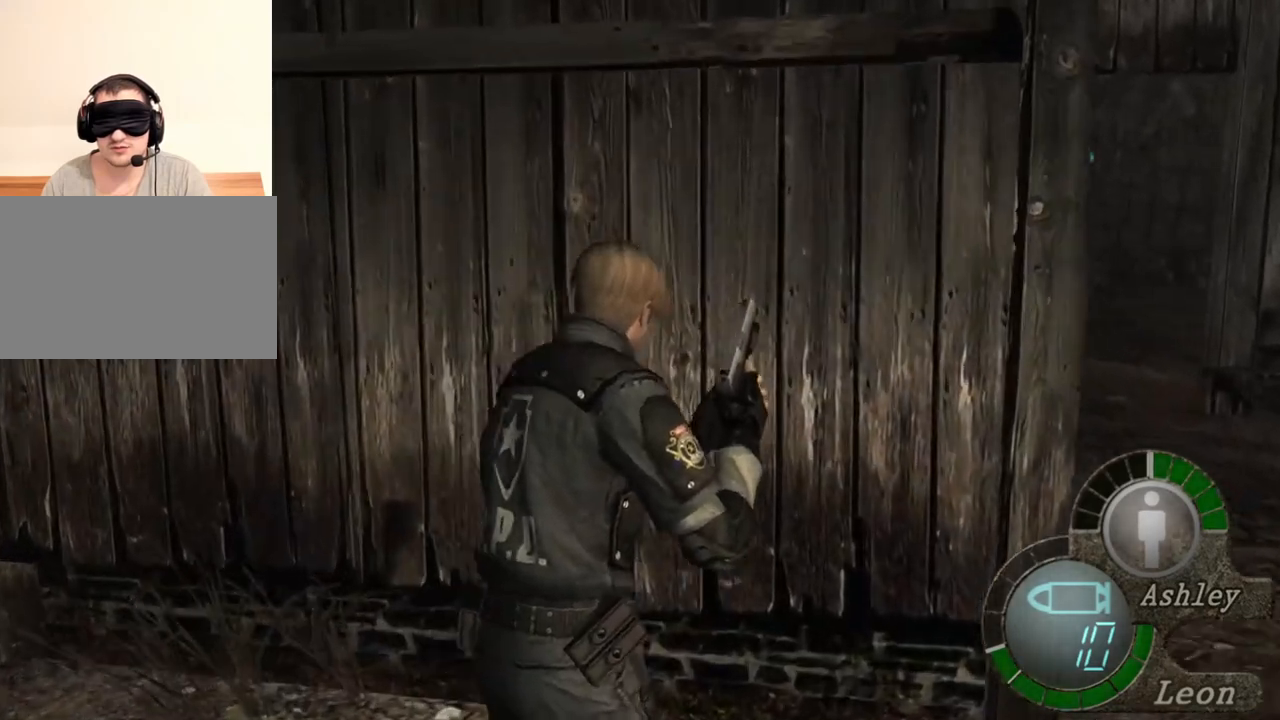
{"keys": ["e", "shift", "w"], "mouse": [], "events": [[83, "e", "up"], [117, "e", "down"], [217, "e", "up"], [250, "e", "down"], [317, "e", "up"], [383, "e", "down"], [450, "e", "up"], [483, "e", "down"]]}
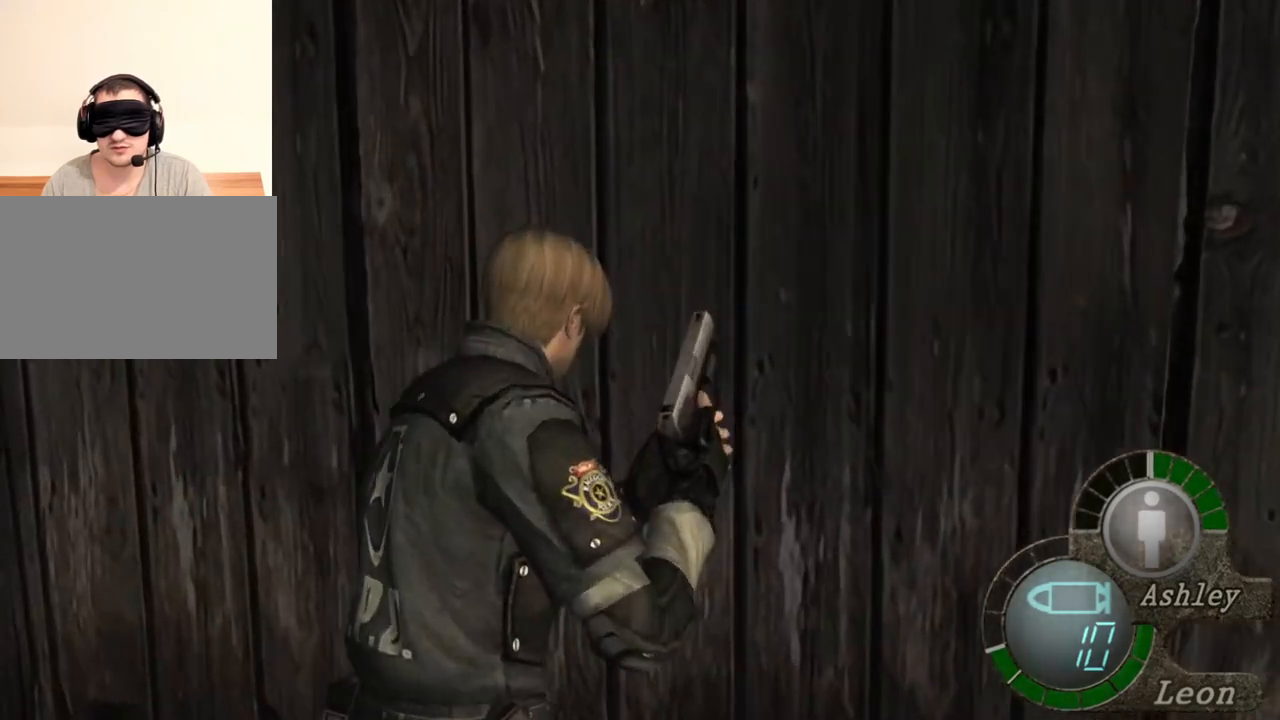
{"keys": ["e", "shift", "w"], "mouse": [], "events": [[83, "e", "up"], [150, "e", "down"], [250, "e", "up"], [283, "e", "down"], [383, "e", "up"], [417, "e", "down"]]}
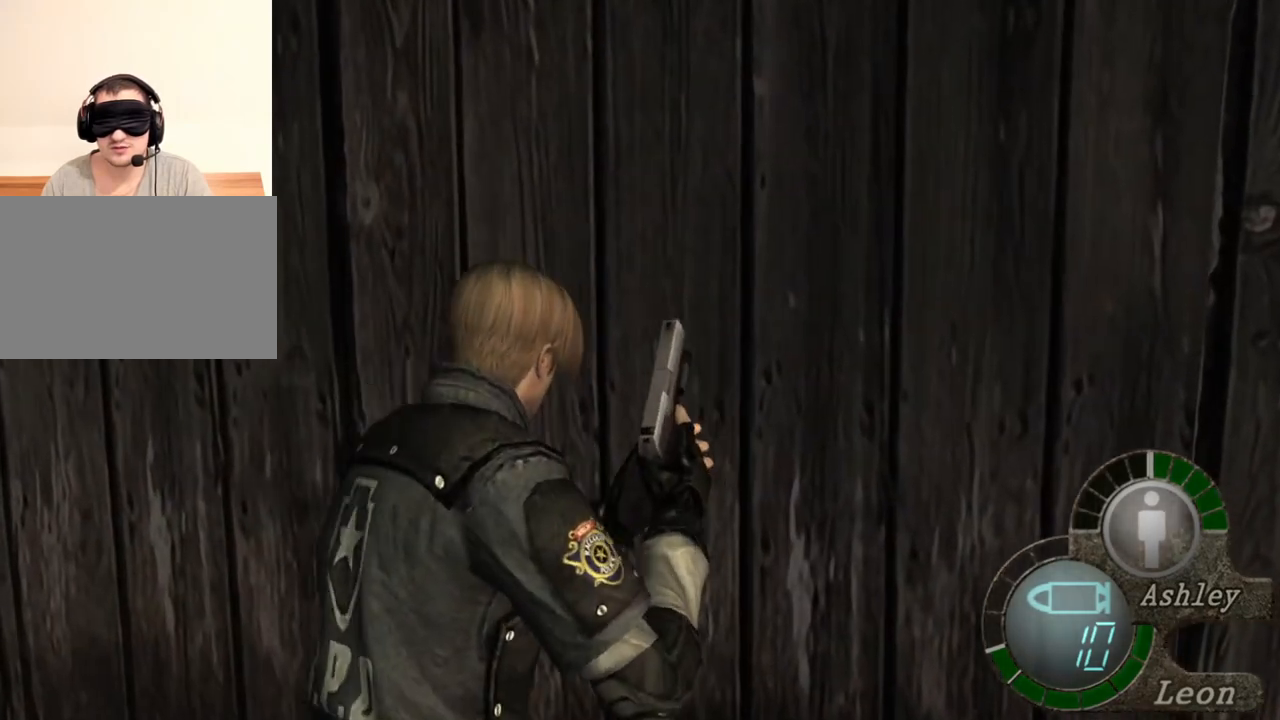
{"keys": ["e", "shift", "w"], "mouse": [], "events": [[17, "e", "up"], [50, "e", "down"], [150, "e", "up"], [217, "e", "down"], [283, "e", "up"], [383, "e", "down"]]}
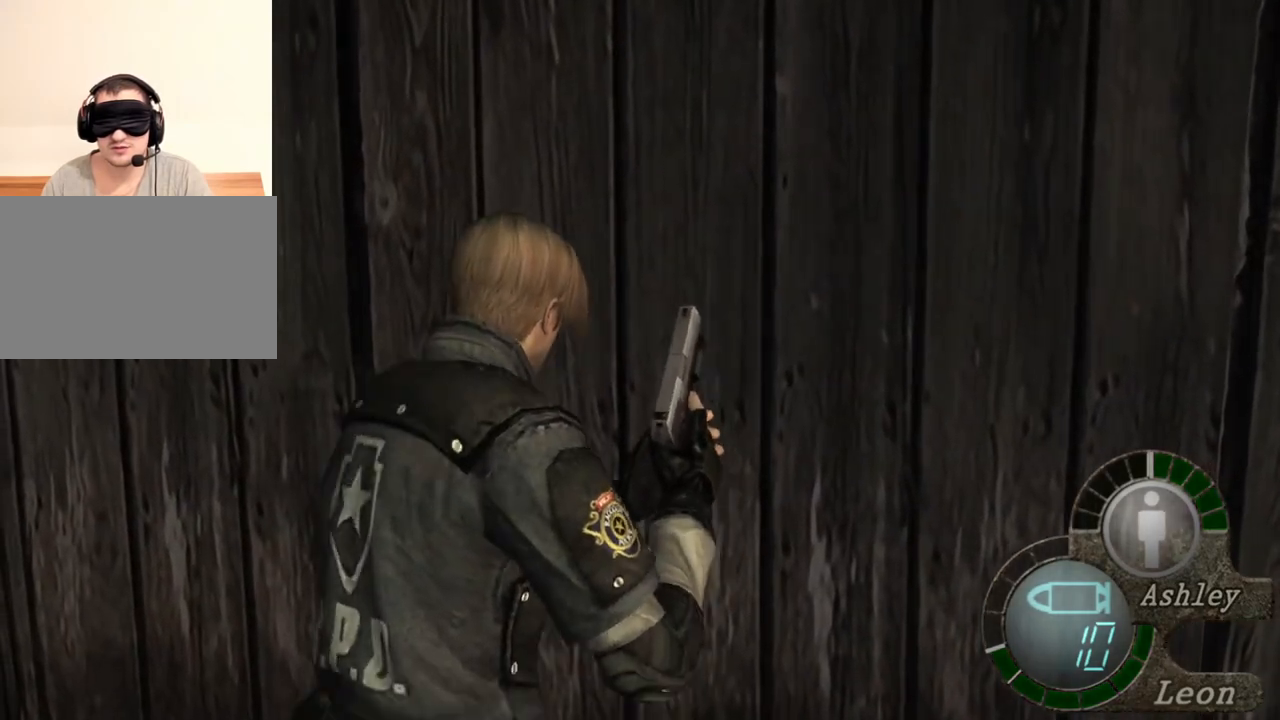
{"keys": [], "mouse": [], "events": [[17, "e", "up"], [117, "shift", "up"], [117, "w", "up"]]}
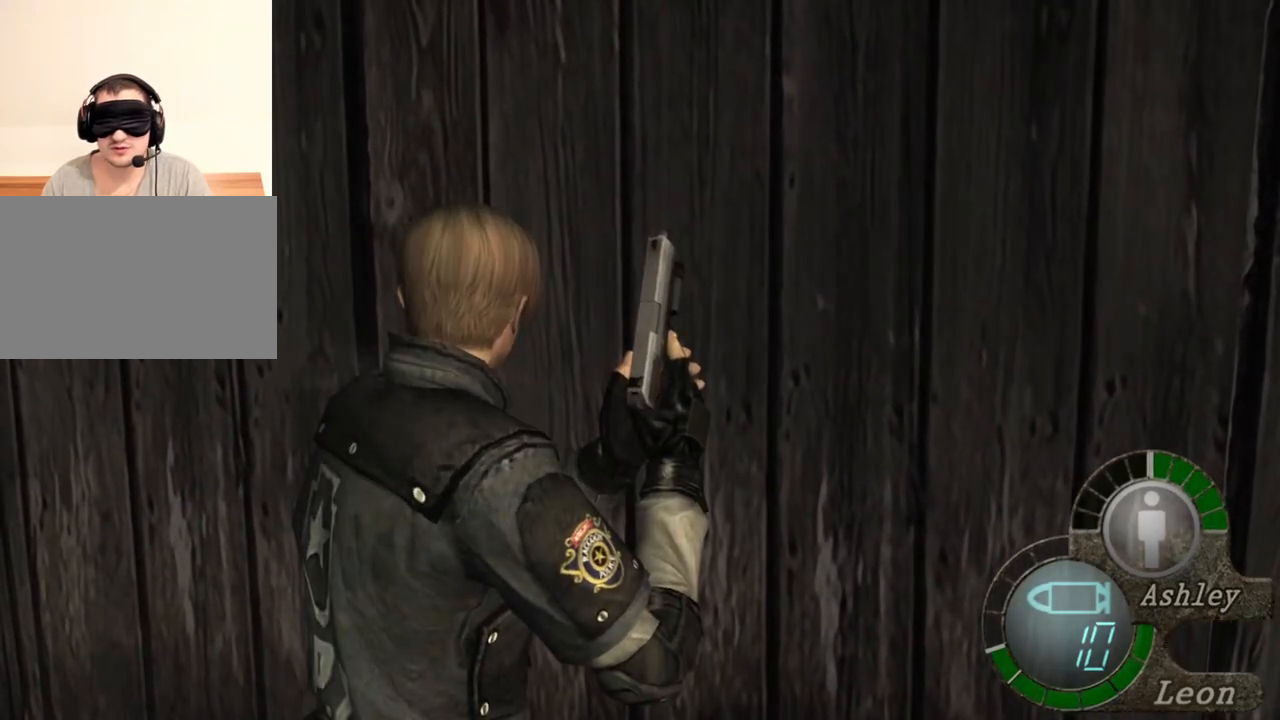
{"keys": [], "mouse": [], "events": []}
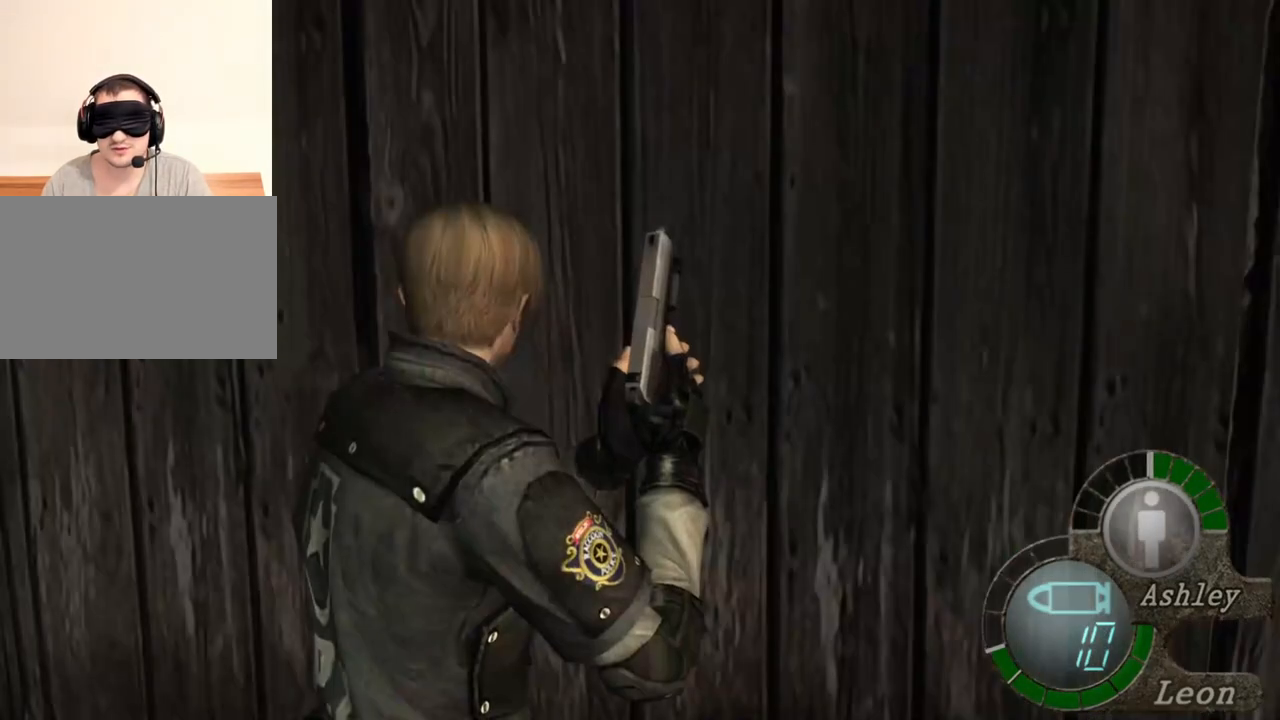
{"keys": [], "mouse": [], "events": []}
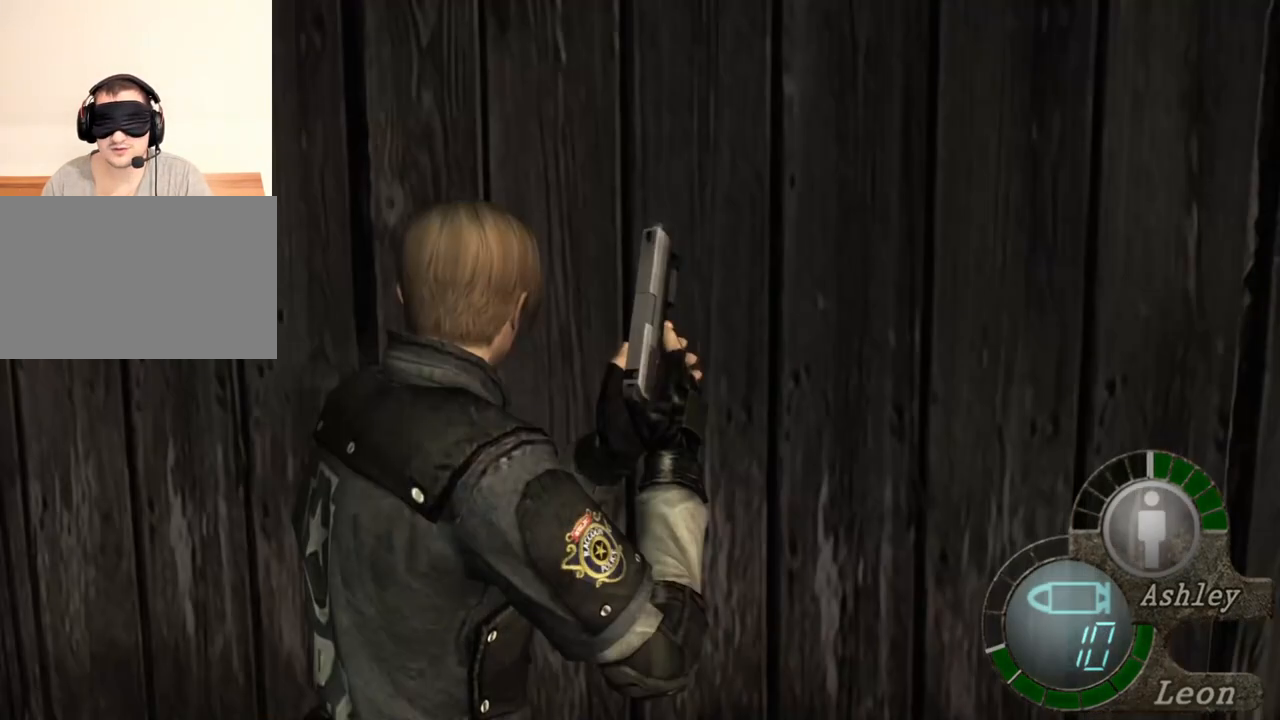
{"keys": ["d"], "mouse": [], "events": [[317, "d", "down"], [417, "d", "up"], [450, "d", "down"]]}
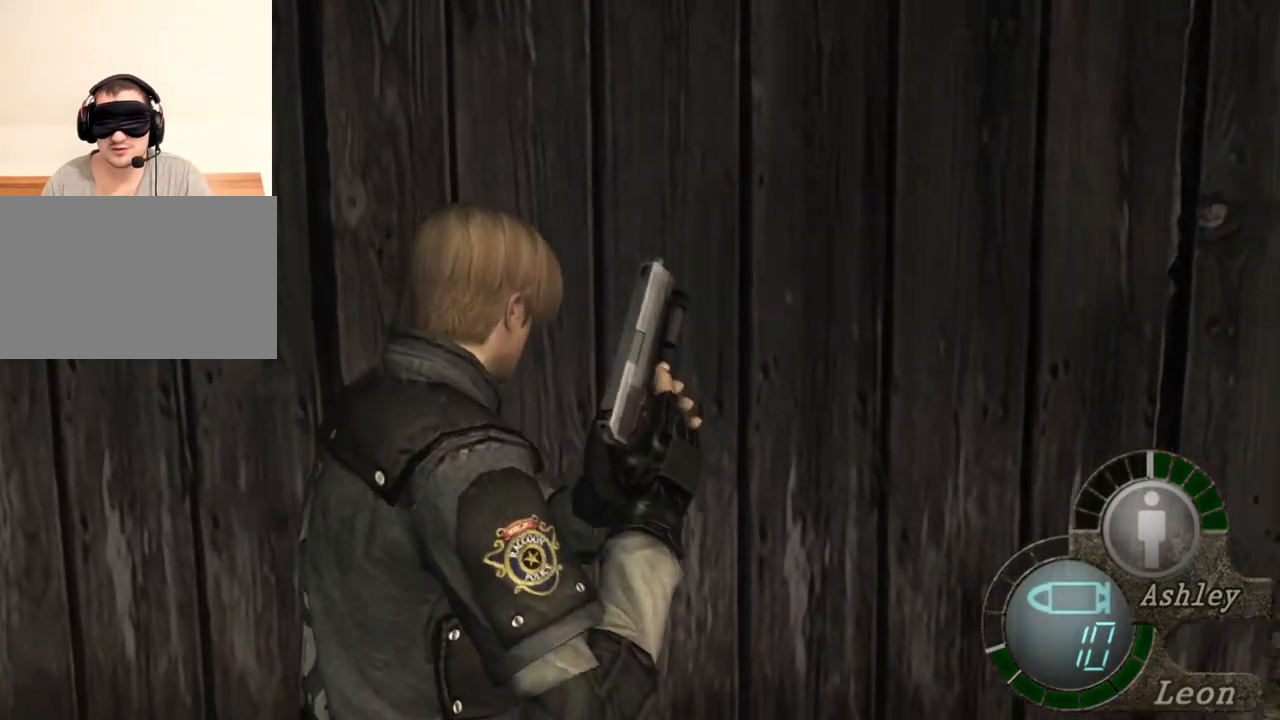
{"keys": ["d"], "mouse": [], "events": [[50, "d", "up"], [117, "d", "down"], [217, "d", "up"], [283, "d", "down"], [383, "d", "up"], [417, "d", "down"]]}
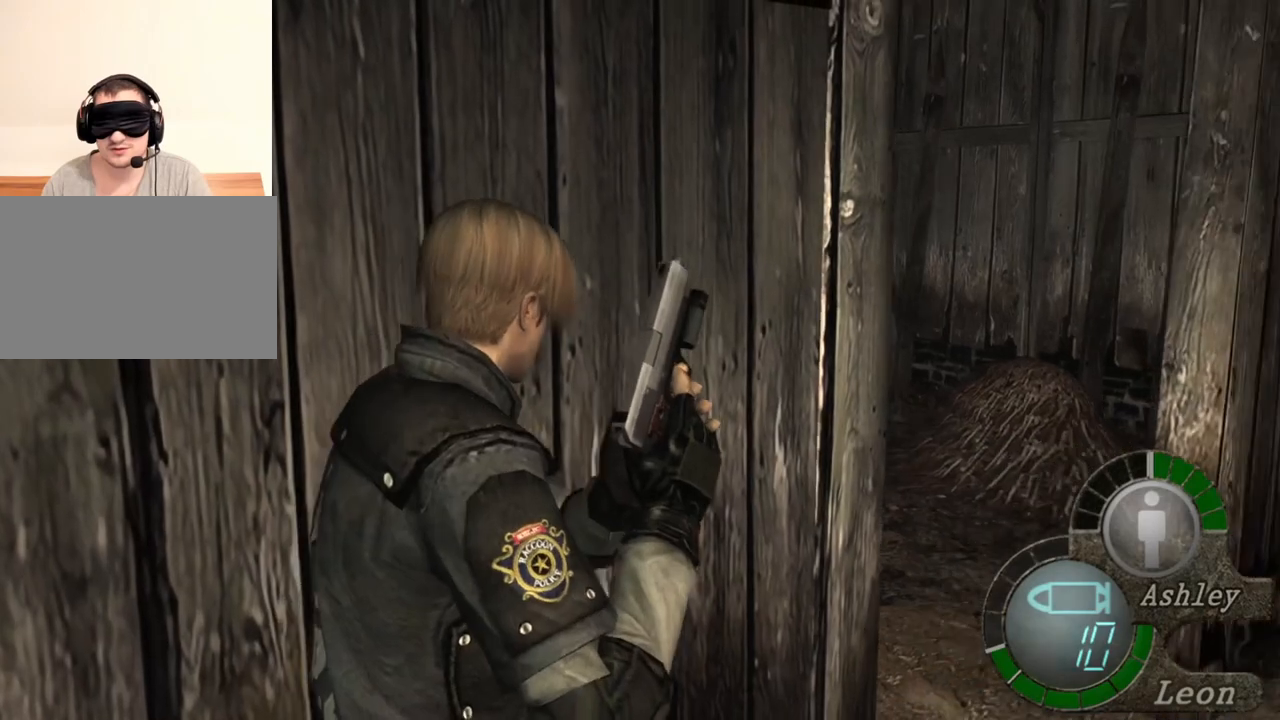
{"keys": [], "mouse": [], "events": [[17, "d", "up"], [50, "d", "down"], [150, "d", "up"]]}
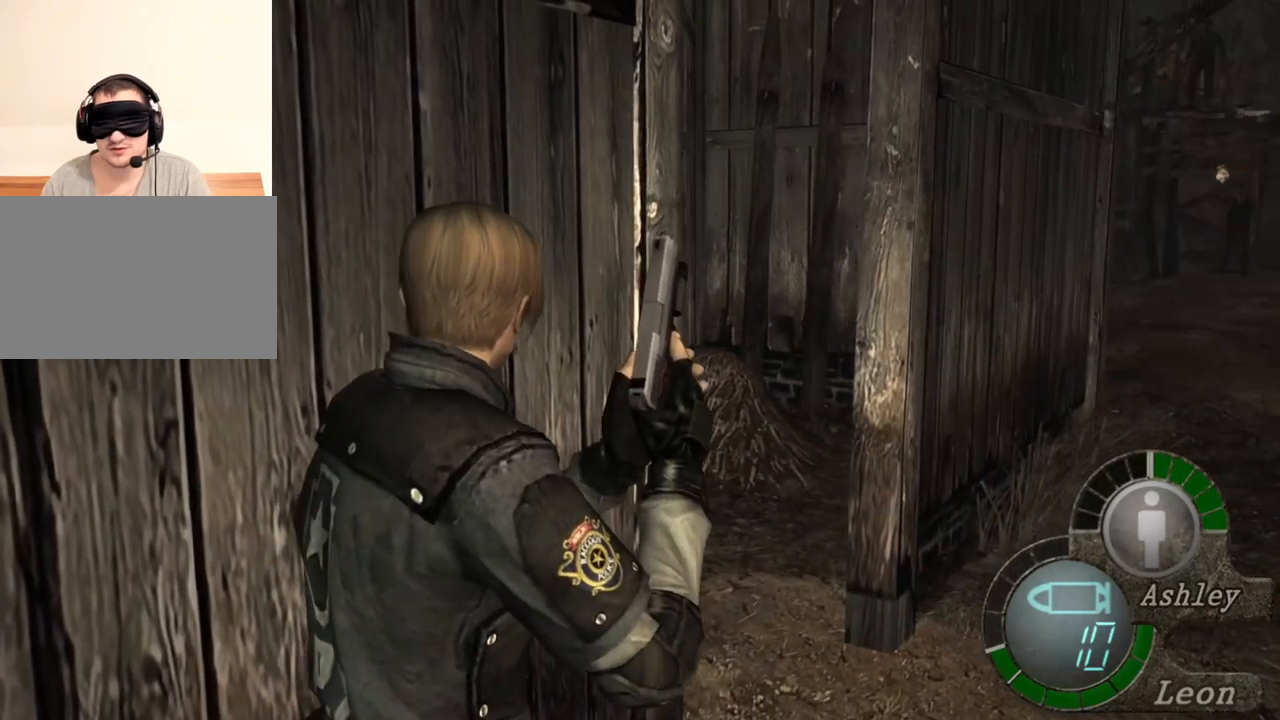
{"keys": [], "mouse": [], "events": []}
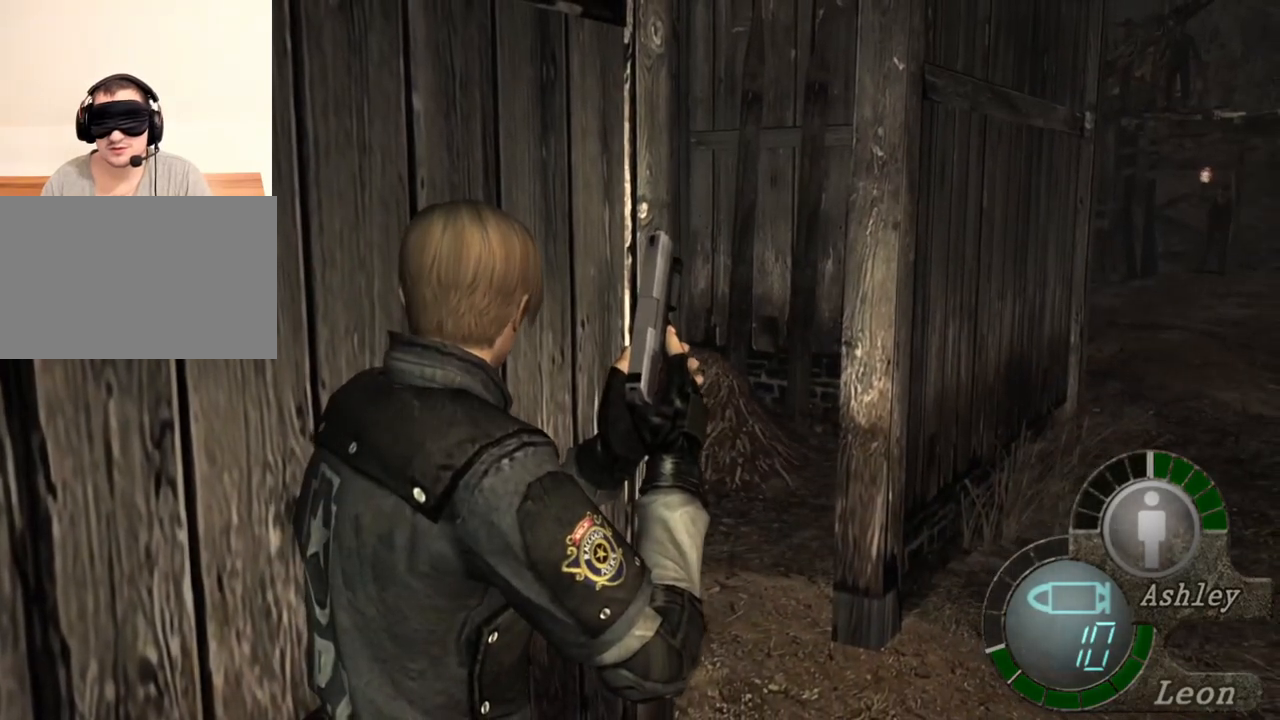
{"keys": [], "mouse": [], "events": []}
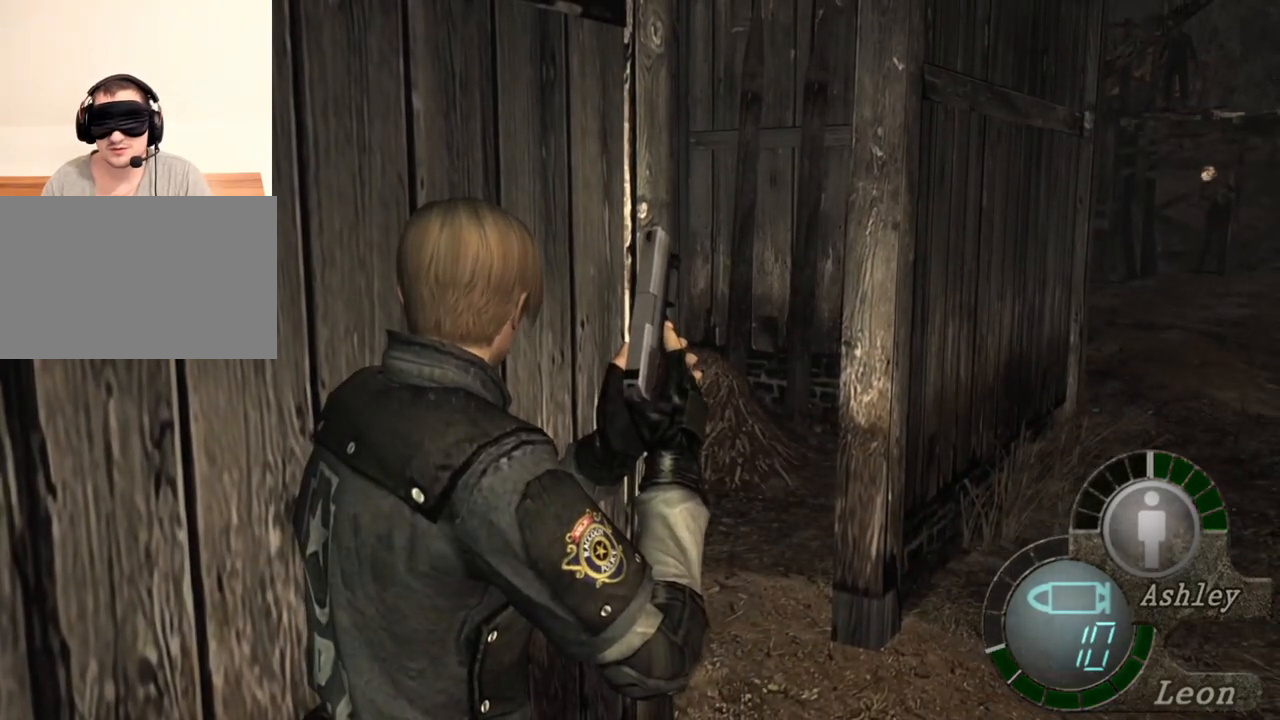
{"keys": [], "mouse": [], "events": []}
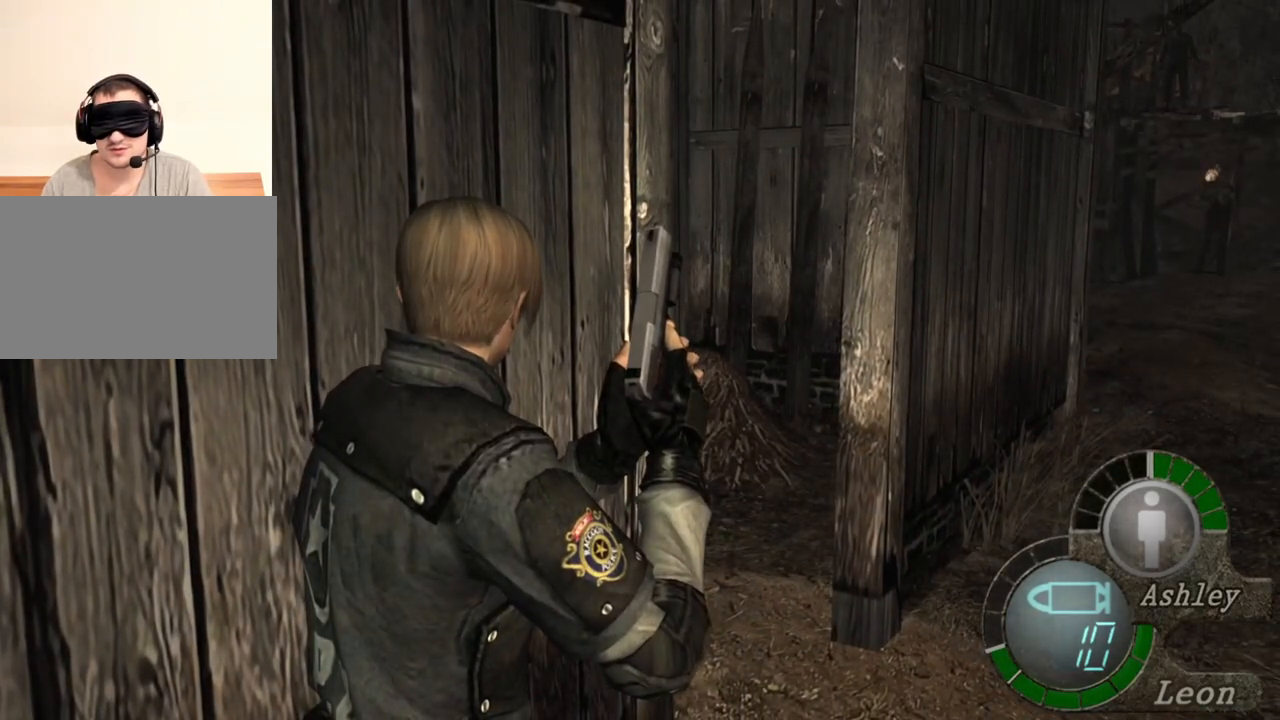
{"keys": [], "mouse": [], "events": []}
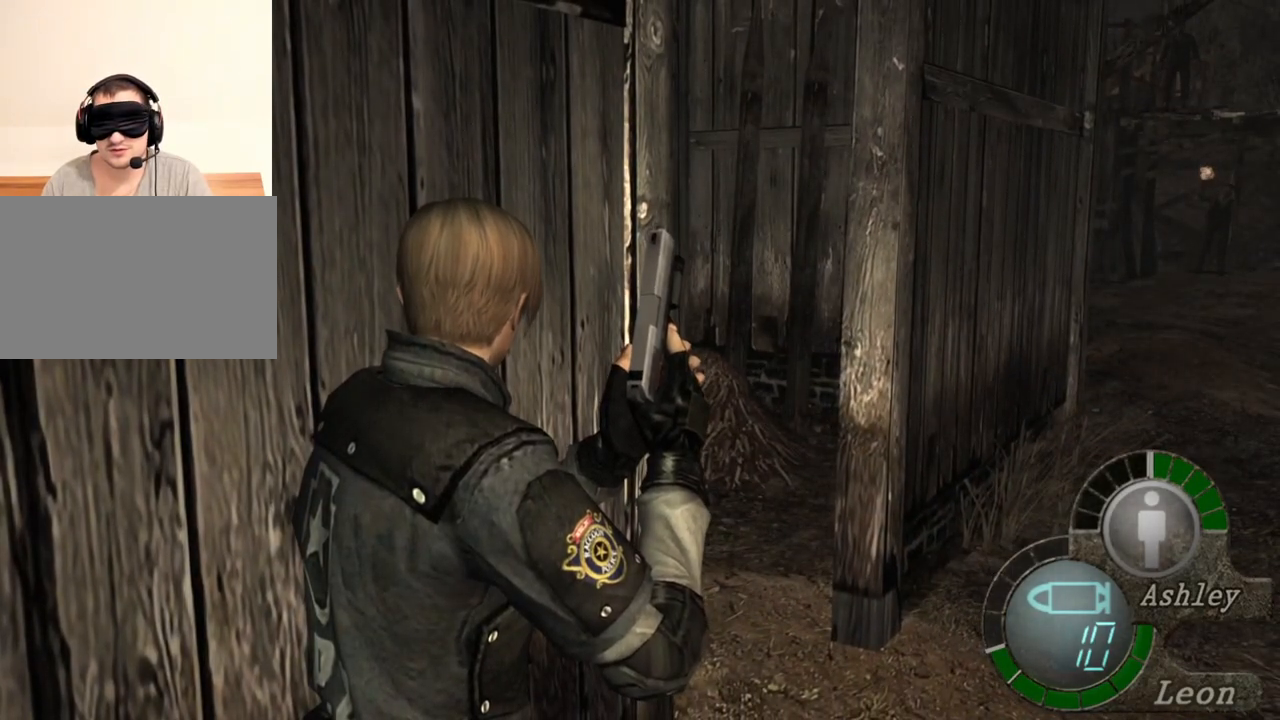
{"keys": [], "mouse": [], "events": []}
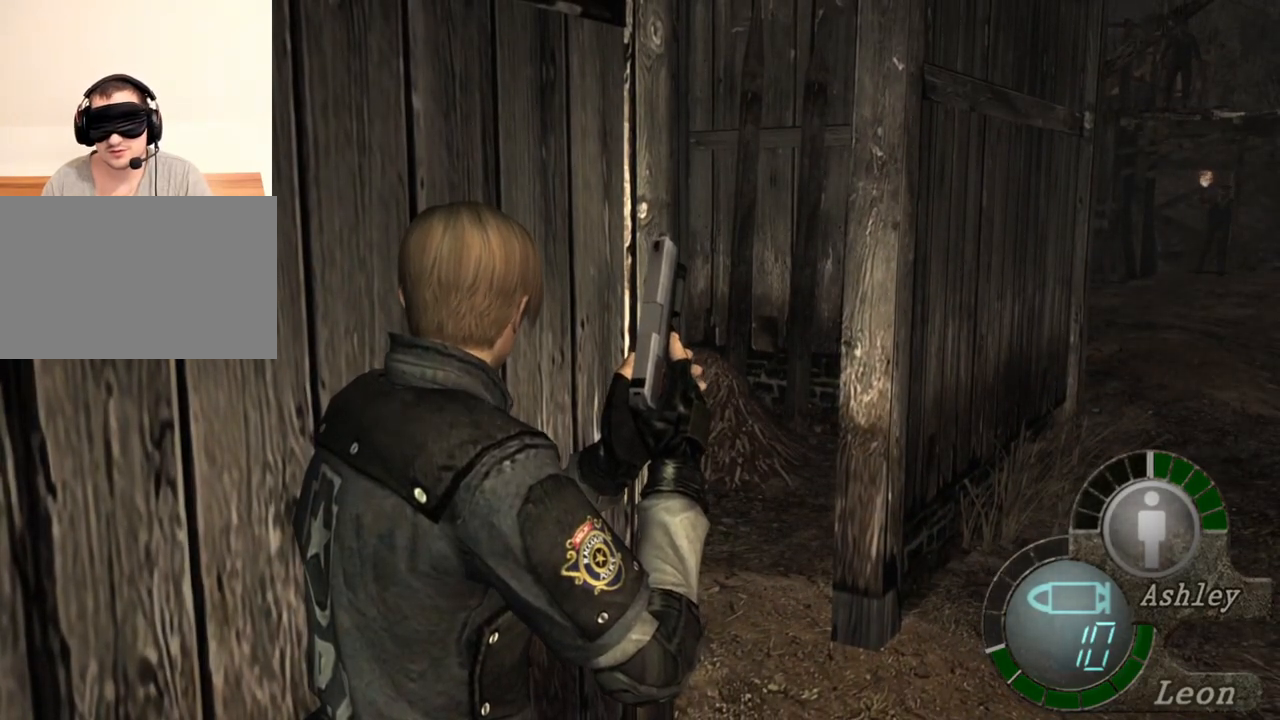
{"keys": [], "mouse": [], "events": []}
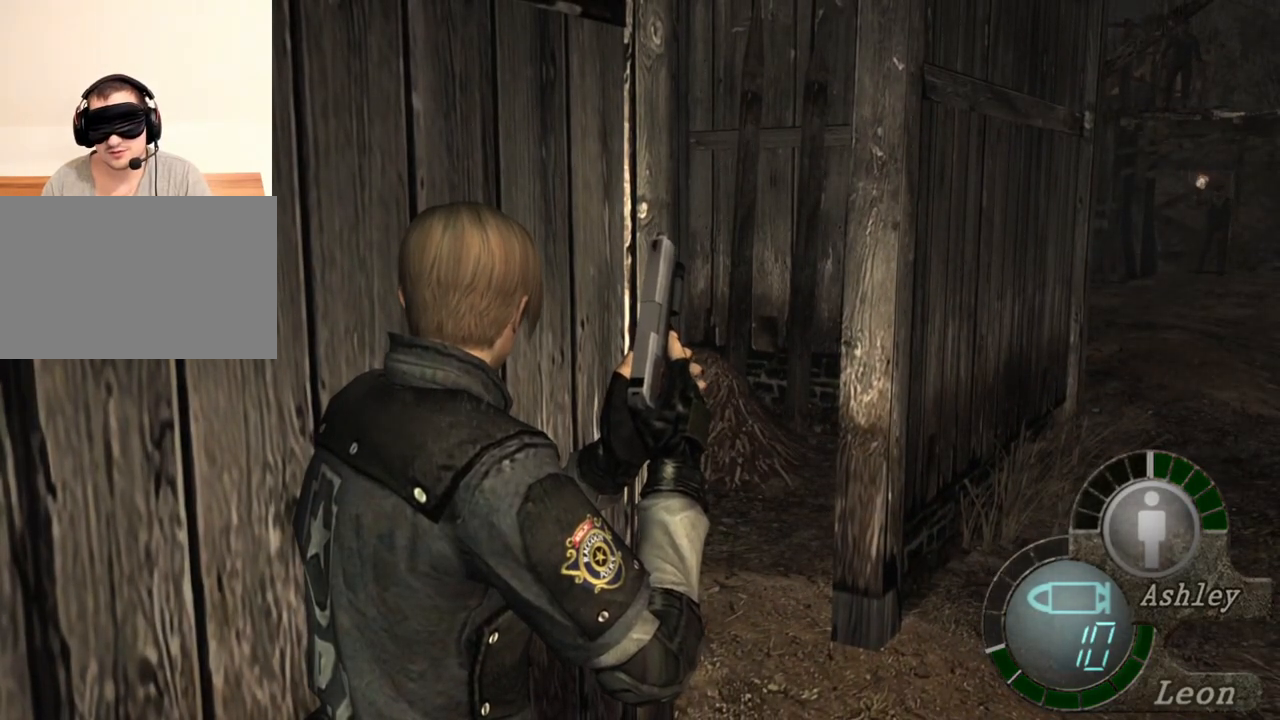
{"keys": [], "mouse": [], "events": []}
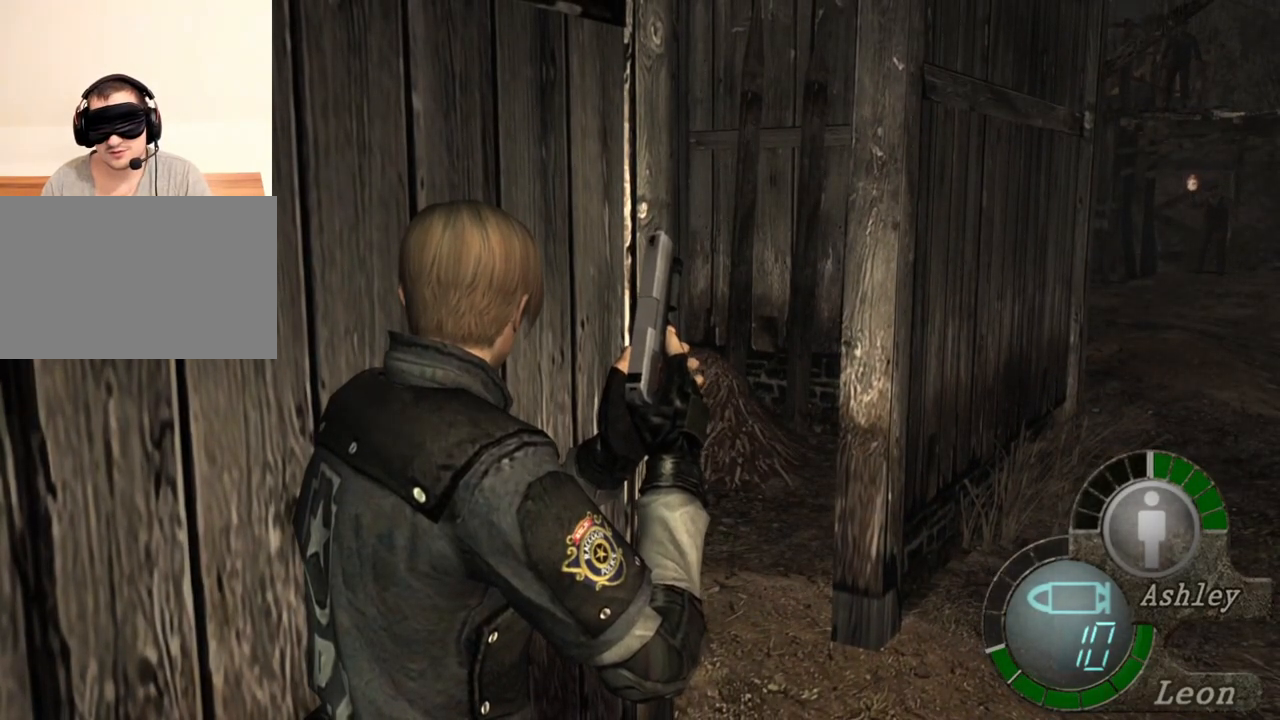
{"keys": [], "mouse": [], "events": [[383, "d", "down"], [450, "d", "up"]]}
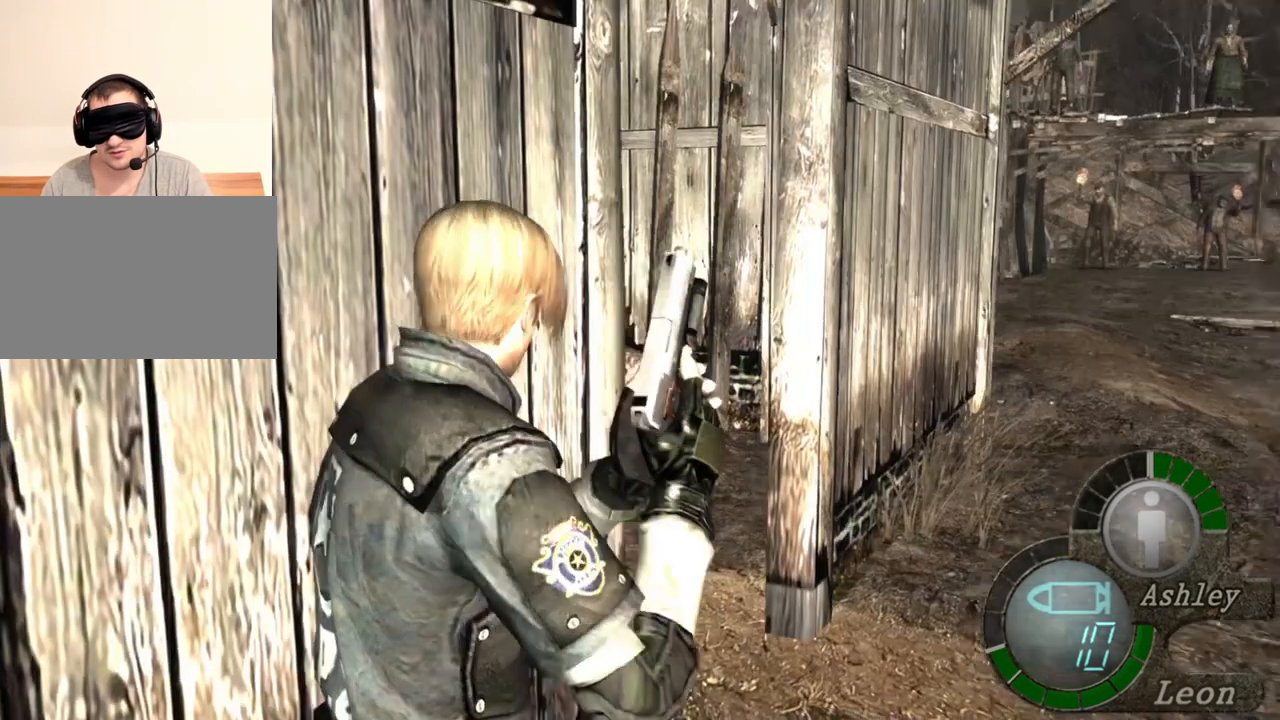
{"keys": [], "mouse": [], "events": [[17, "d", "down"], [117, "d", "up"], [150, "d", "down"], [250, "d", "up"]]}
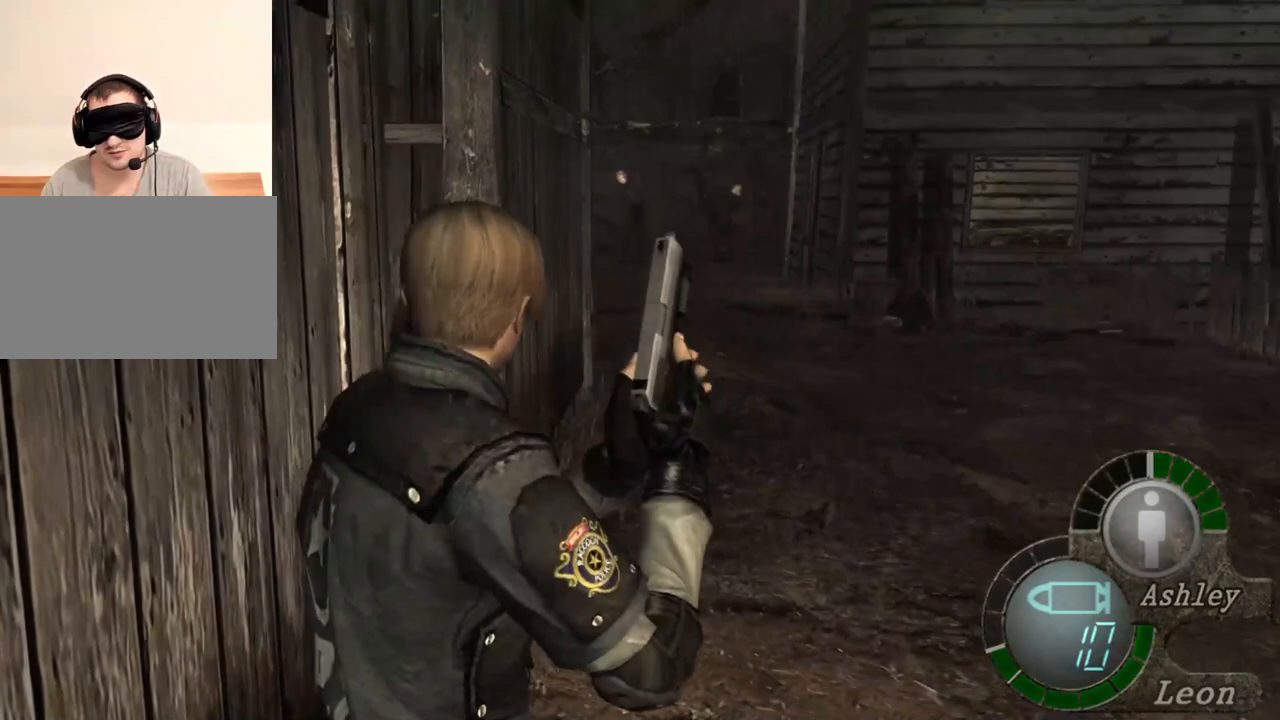
{"keys": [], "mouse": [], "events": []}
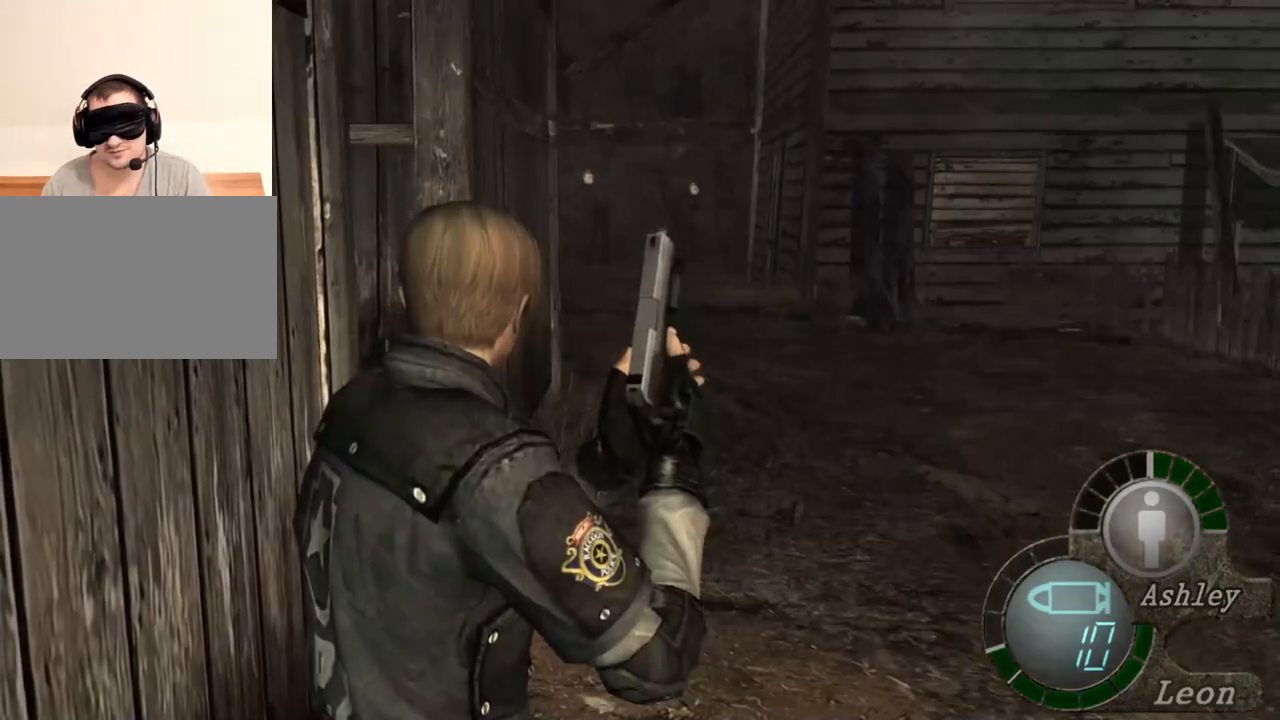
{"keys": [], "mouse": [], "events": []}
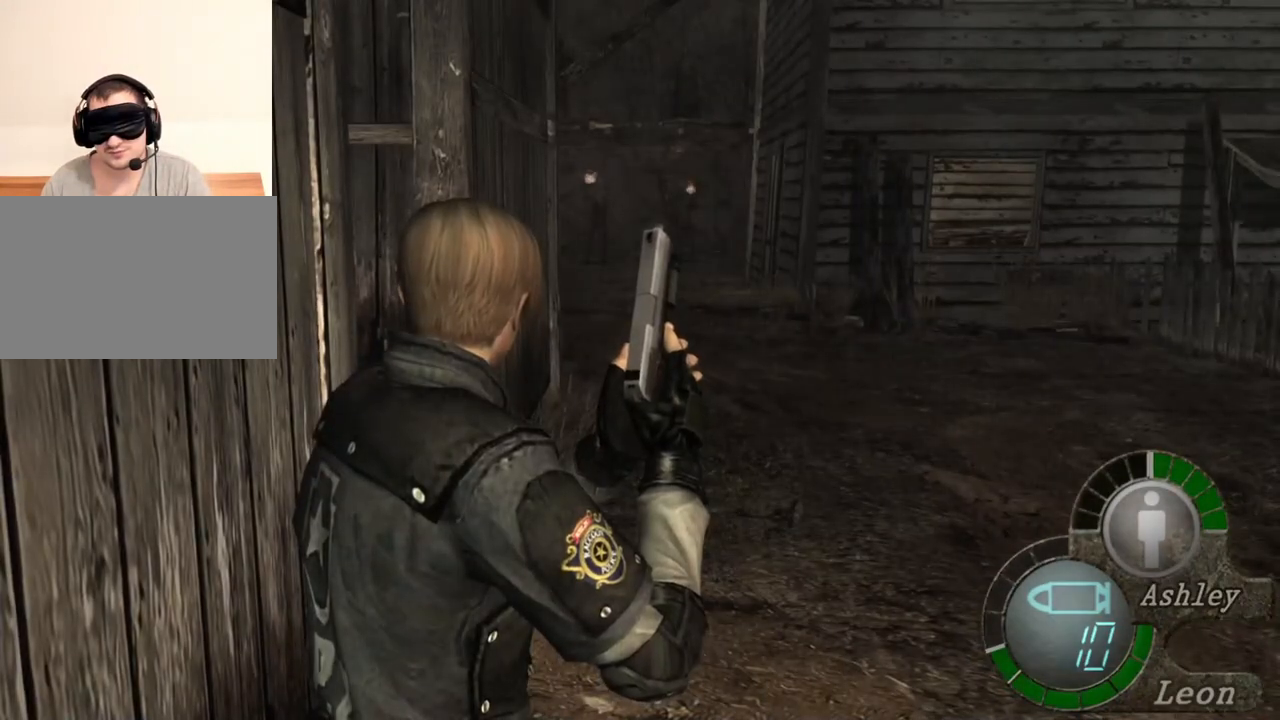
{"keys": [], "mouse": [], "events": []}
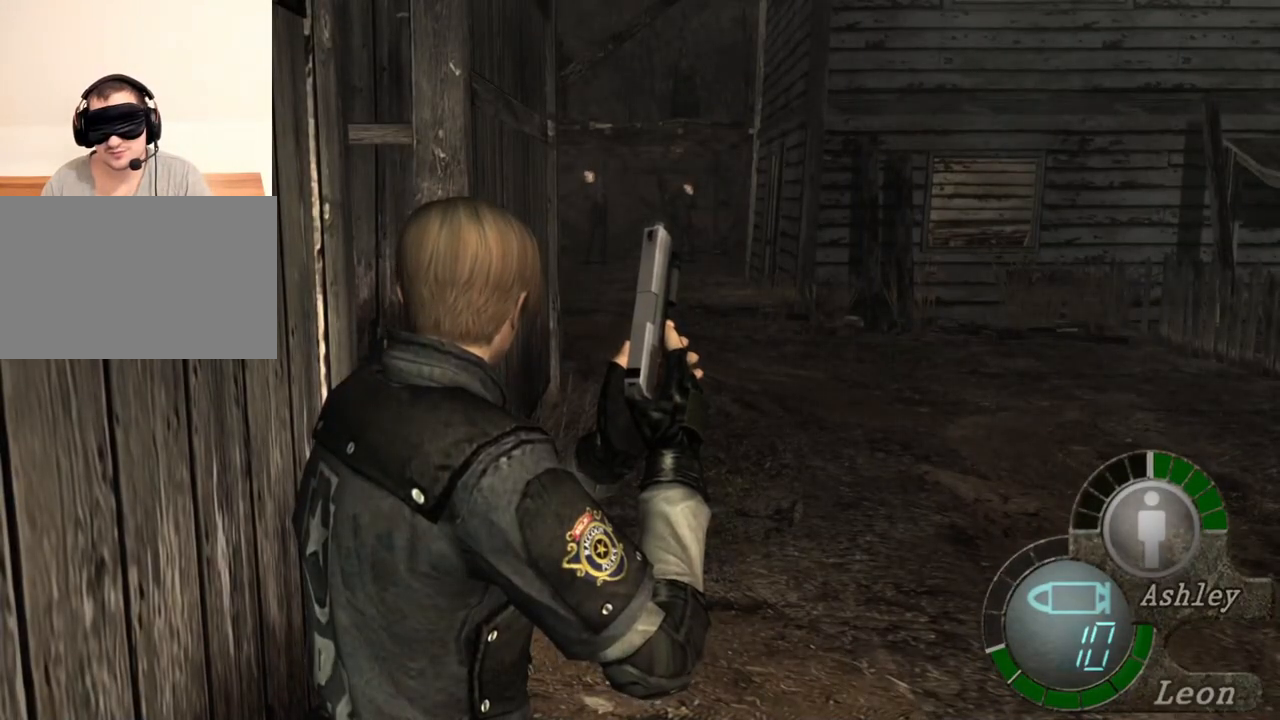
{"keys": [], "mouse": [], "events": []}
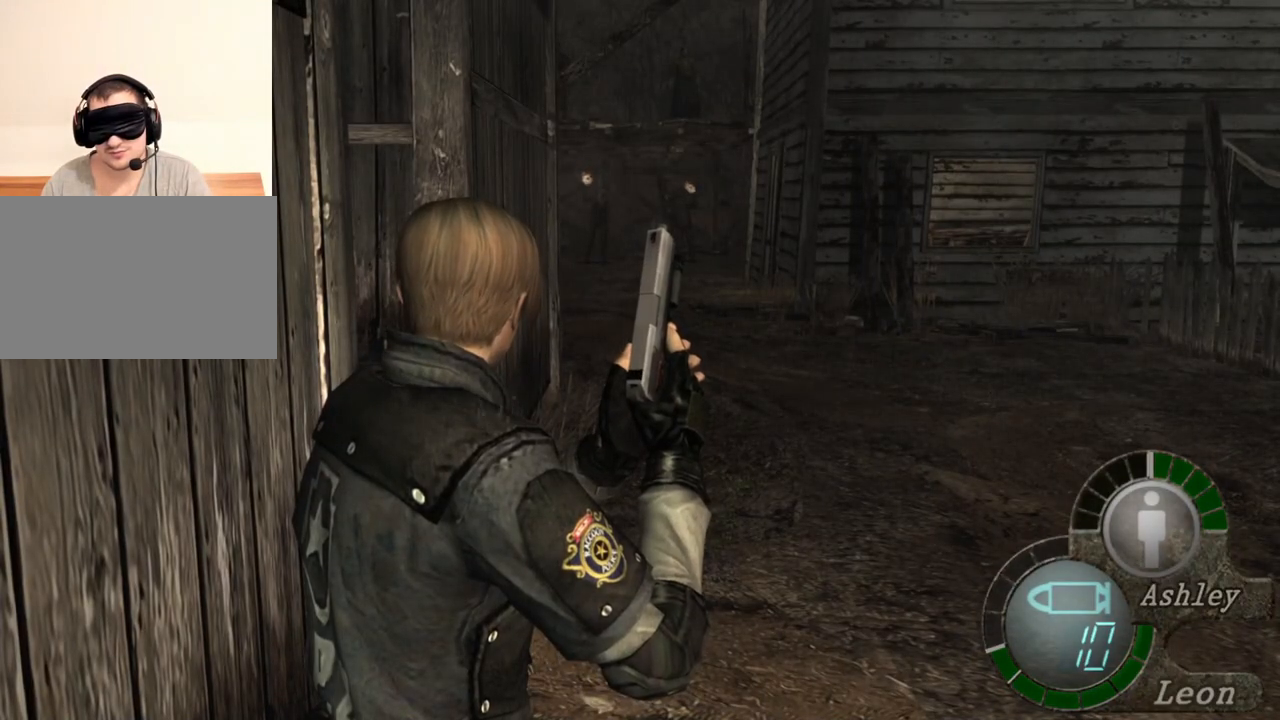
{"keys": [], "mouse": [], "events": []}
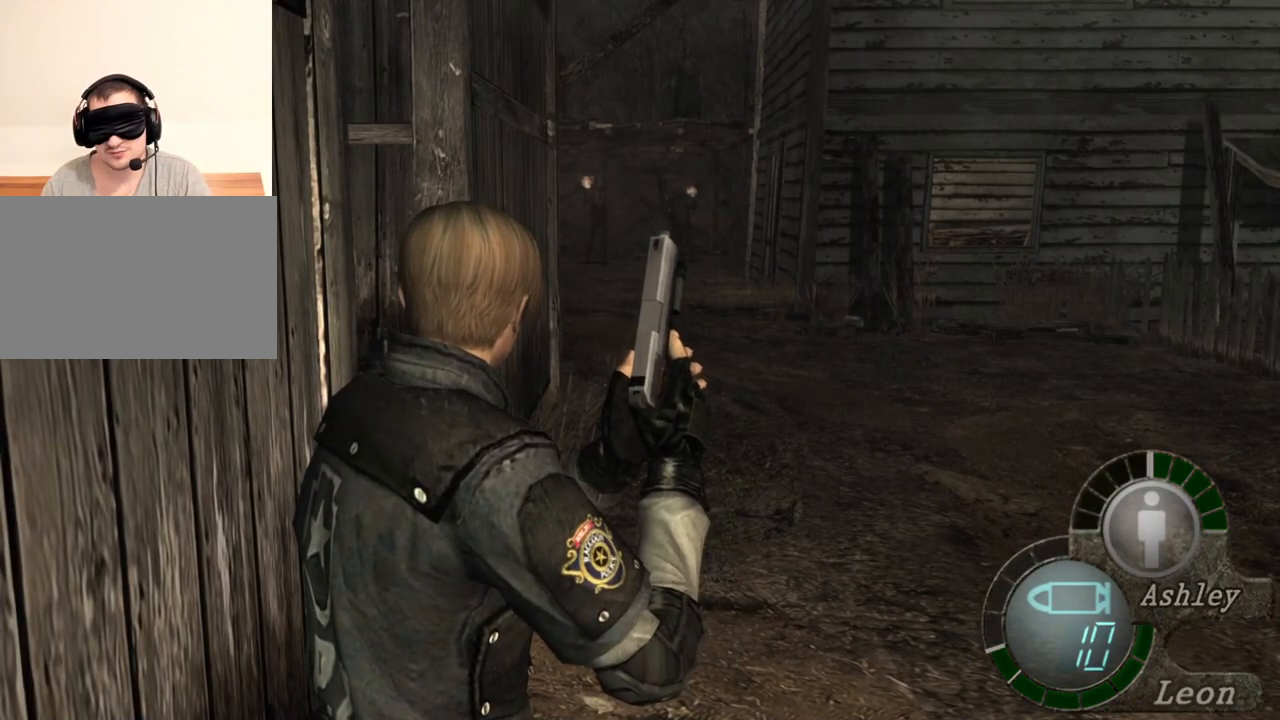
{"keys": [], "mouse": [], "events": []}